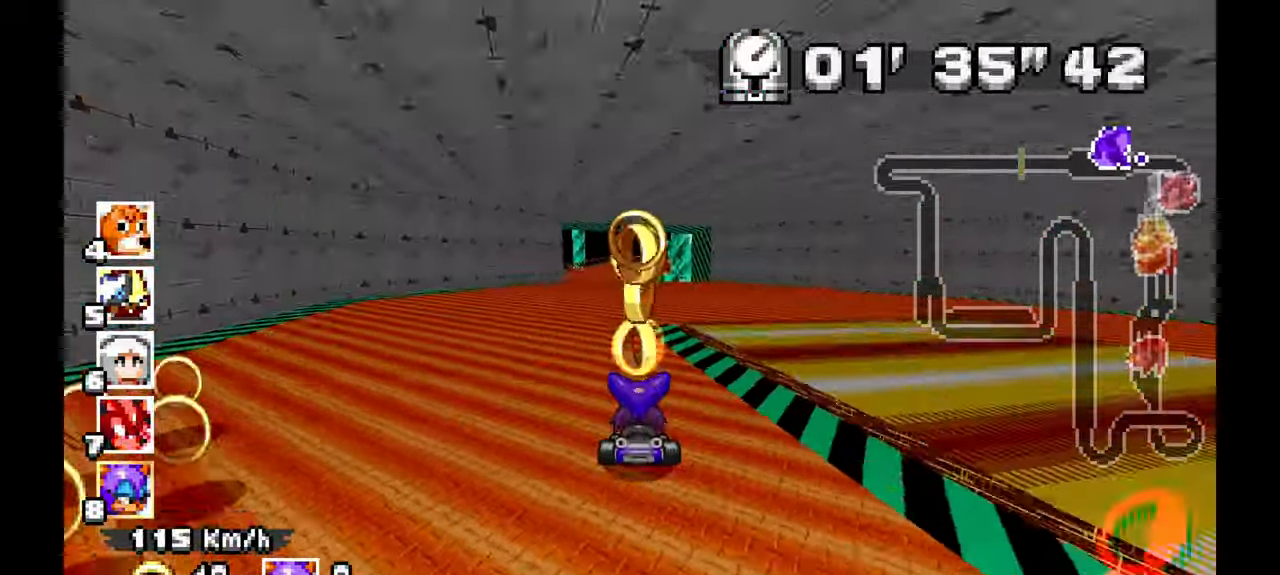
Gameplay with a controller (Xbox layout); each line is a JSON object with the inputs held at the frame after it (dt_ms = milliseconds from this image to that frame). "events" lists button and stick changes between this image and that frame as [ms after this image, input, new state], when the widget could be followed in between. Not read: C HOME L1 L2 L3 R1 R2 R3 SELECT START X Y Z.
{"dt_ms": 1000, "buttons": ["A"], "left_stick": "up-left", "events": [[583, "left_stick", "up-left"], [700, "left_stick", "center"], [750, "left_stick", "right"], [917, "left_stick", "up-left"]]}
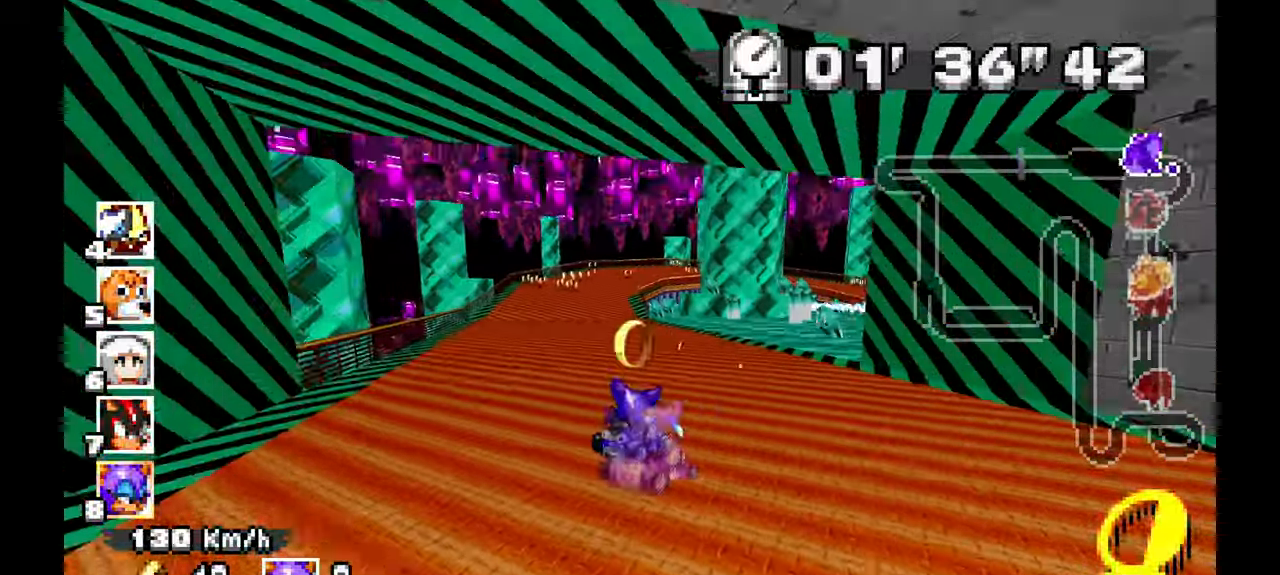
{"dt_ms": 500, "buttons": ["A"], "left_stick": "right", "events": [[350, "left_stick", "right"]]}
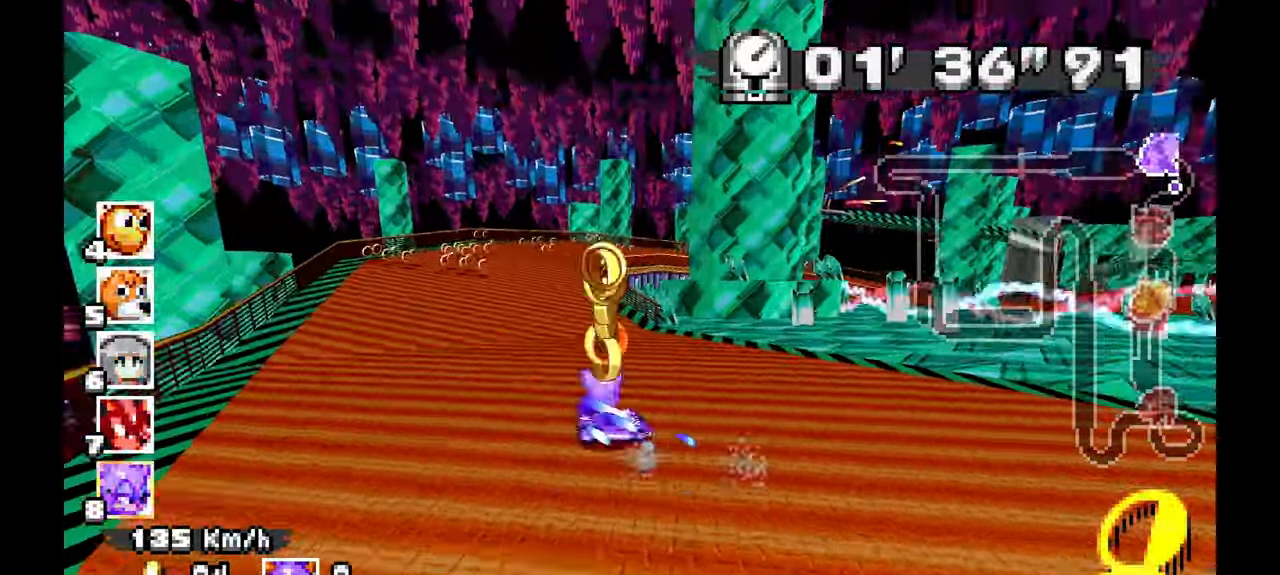
{"dt_ms": 500, "buttons": ["A"], "left_stick": "right", "events": []}
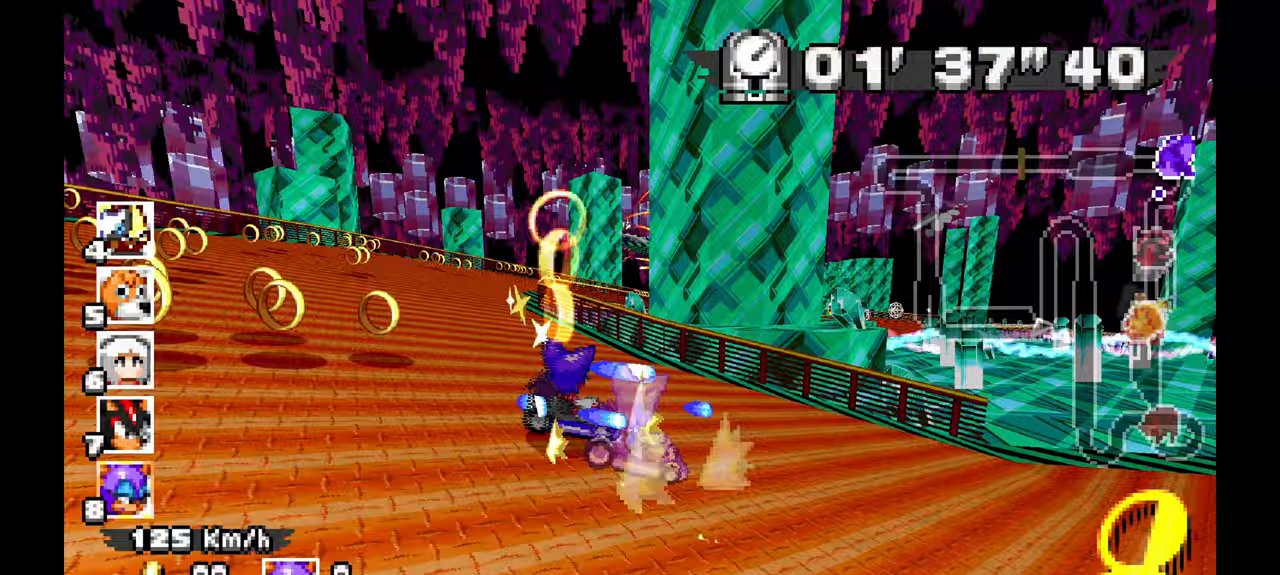
{"dt_ms": 1000, "buttons": ["A"], "left_stick": "left", "events": [[117, "left_stick", "up-left"], [300, "left_stick", "right"], [517, "left_stick", "center"], [700, "left_stick", "right"], [900, "left_stick", "left"]]}
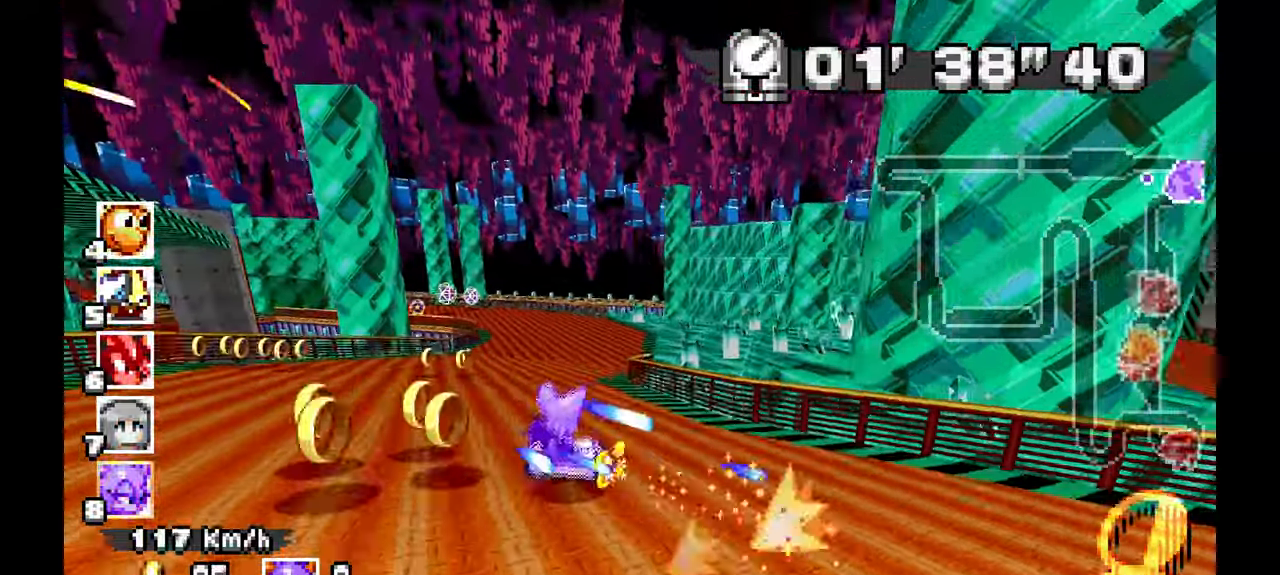
{"dt_ms": 500, "buttons": [], "left_stick": "left", "events": [[350, "A", "up"]]}
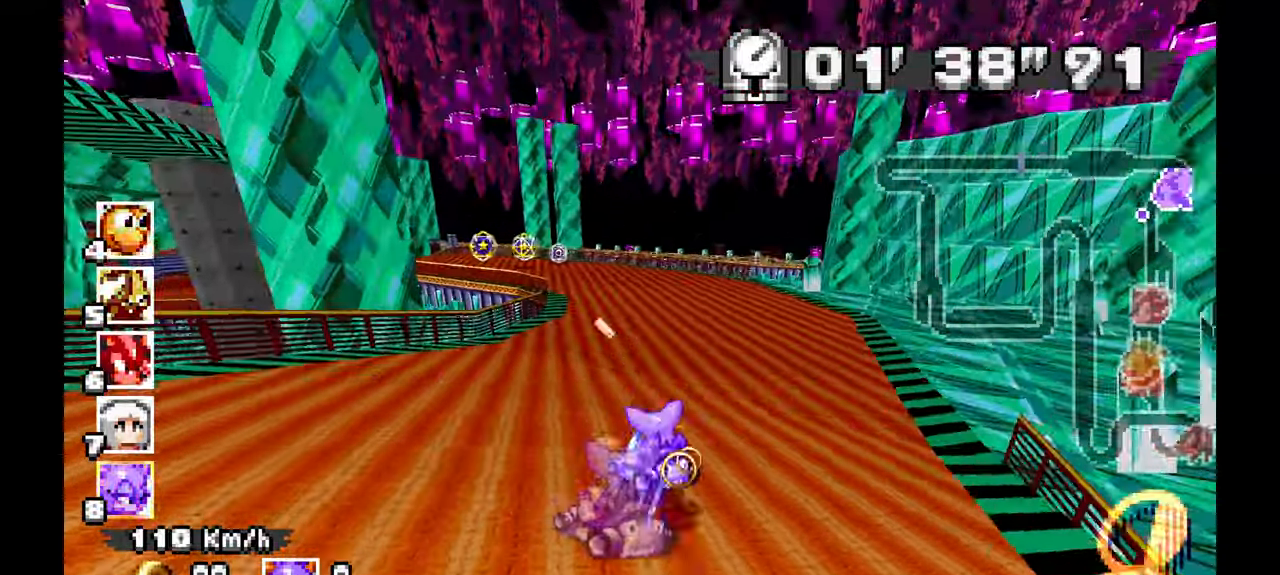
{"dt_ms": 1000, "buttons": ["A"], "left_stick": "left", "events": [[367, "A", "down"], [450, "DPAD_RIGHT", "down"], [617, "DPAD_RIGHT", "up"], [683, "left_stick", "center"], [800, "left_stick", "right"], [917, "left_stick", "center"], [1000, "left_stick", "left"]]}
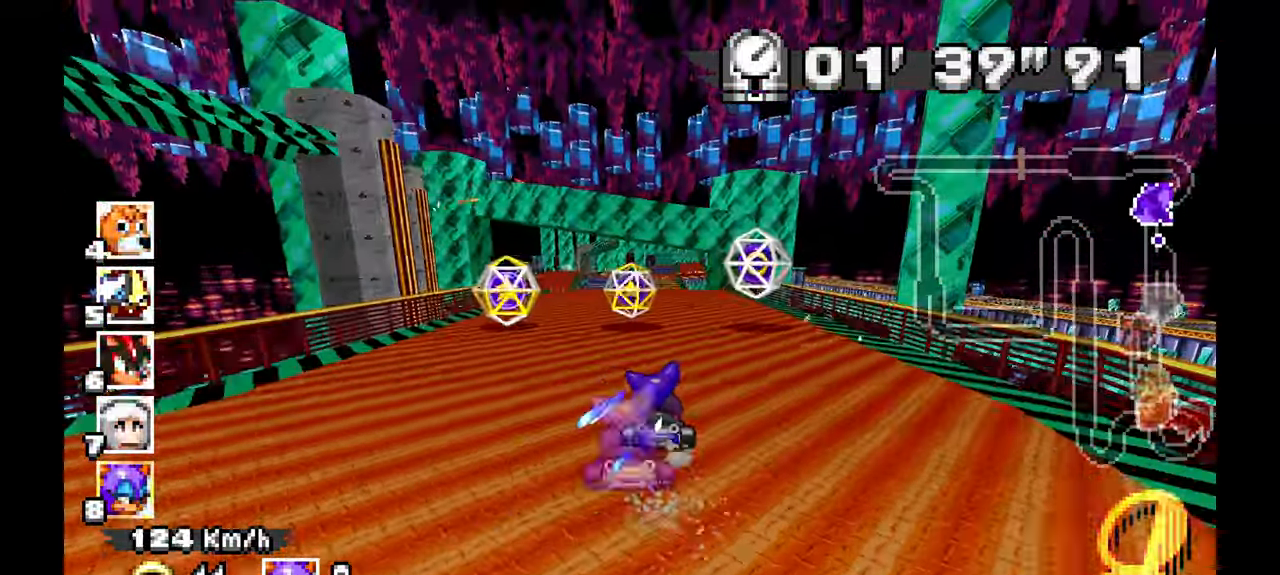
{"dt_ms": 500, "buttons": ["A"], "left_stick": "center", "events": [[67, "DPAD_RIGHT", "down"], [133, "DPAD_RIGHT", "up"], [167, "left_stick", "center"], [250, "left_stick", "right"], [300, "left_stick", "center"]]}
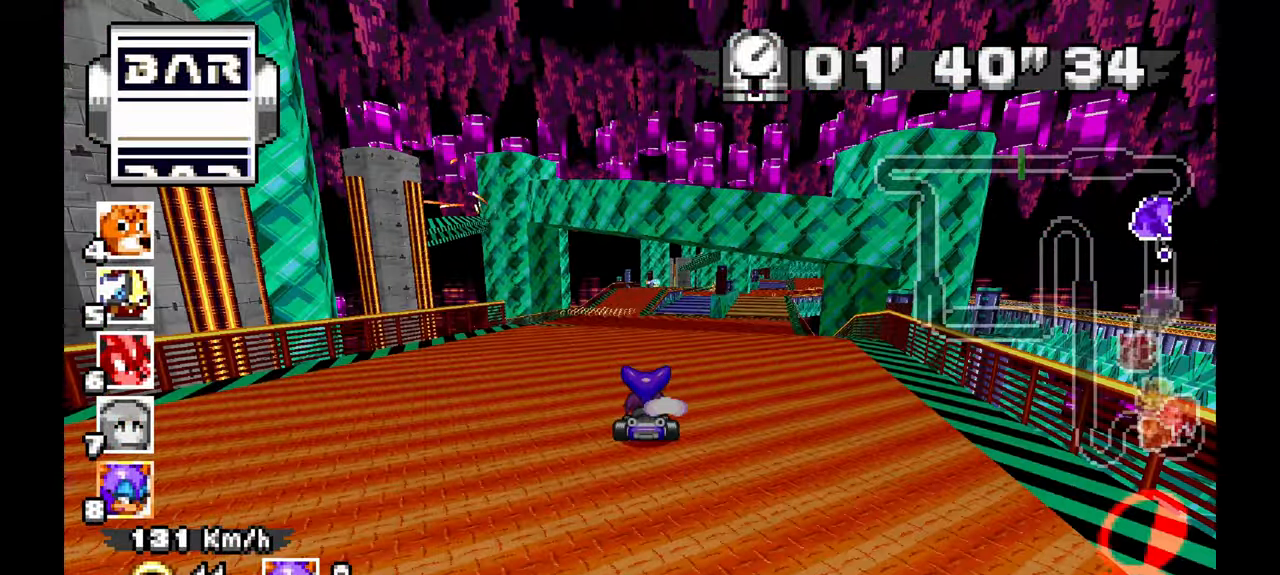
{"dt_ms": 500, "buttons": ["A"], "left_stick": "center", "events": []}
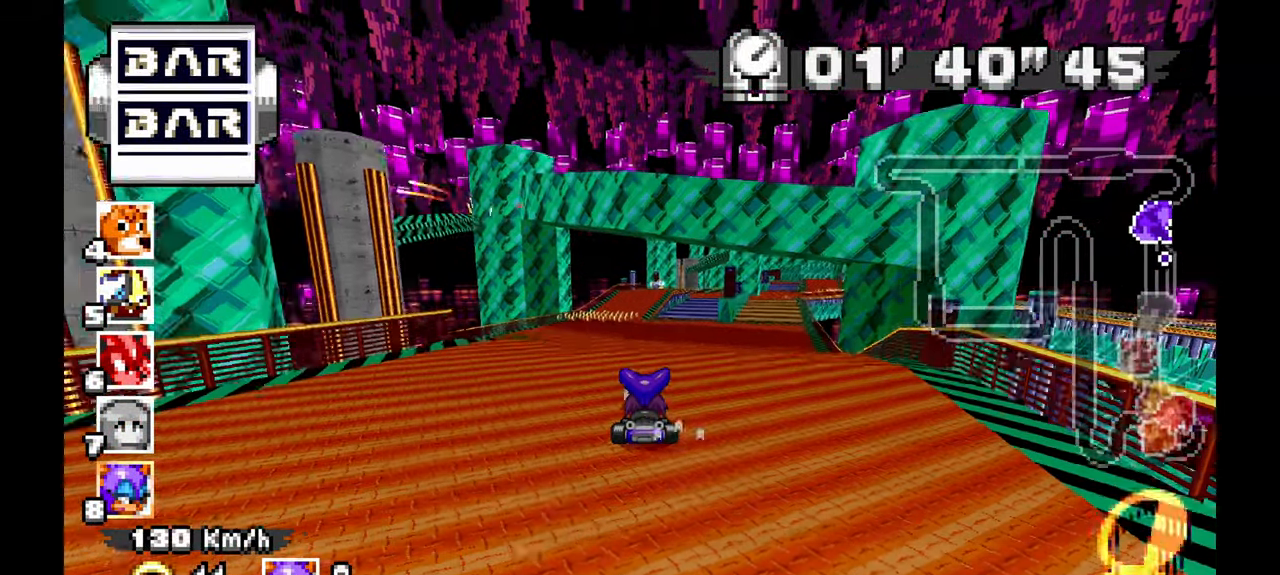
{"dt_ms": 500, "buttons": ["A"], "left_stick": "right", "events": [[283, "left_stick", "right"]]}
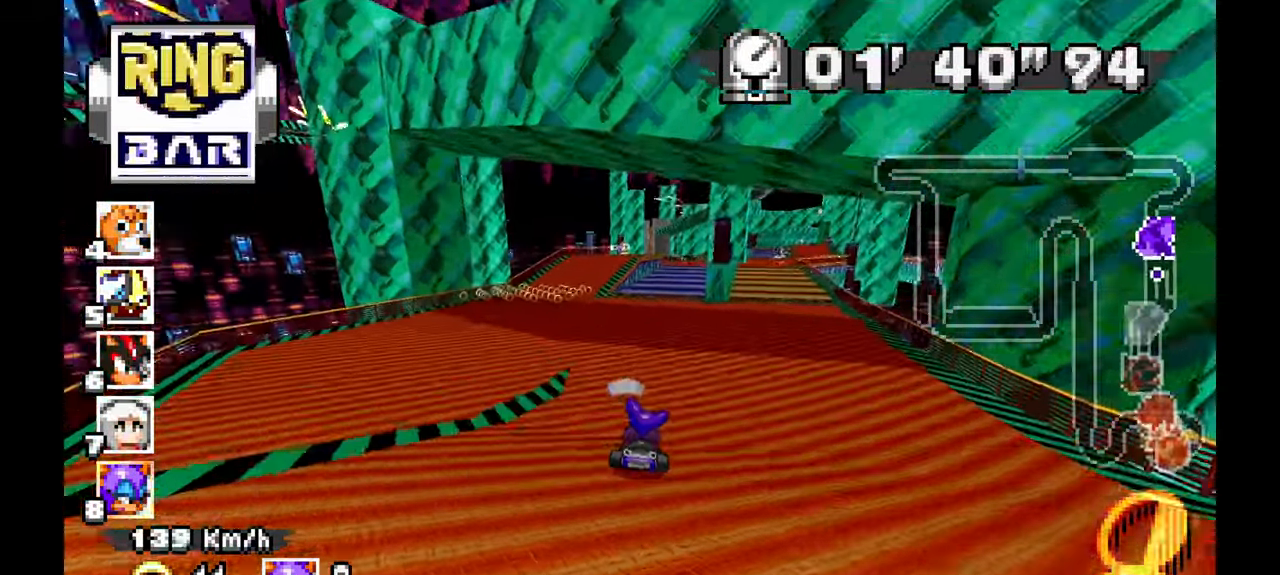
{"dt_ms": 500, "buttons": ["A"], "left_stick": "center", "events": [[17, "left_stick", "center"]]}
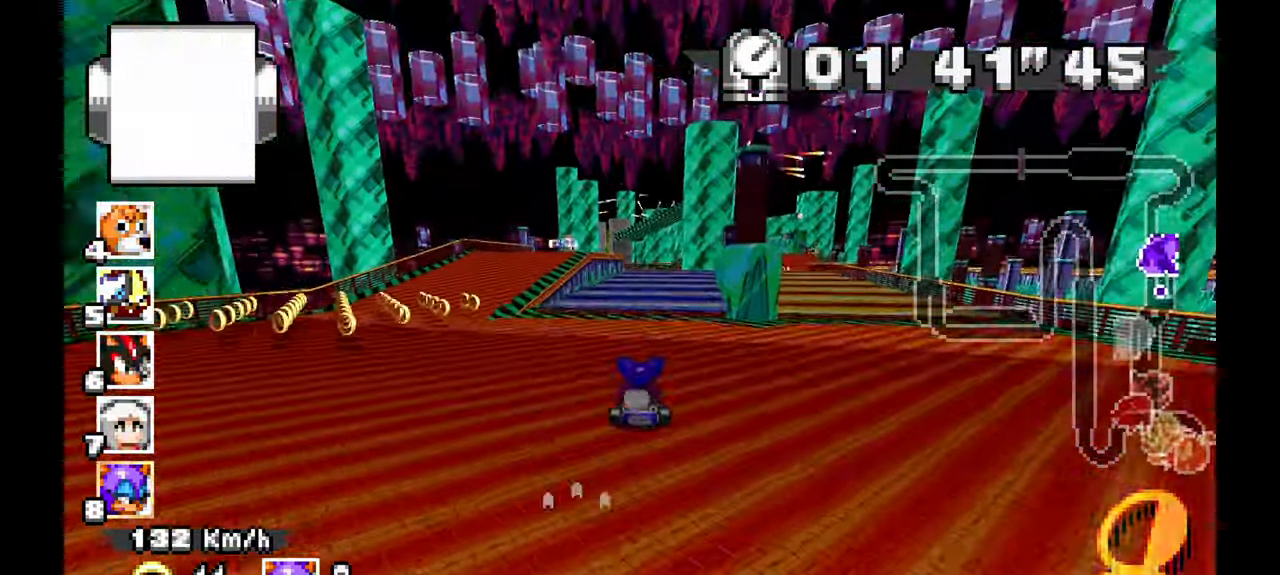
{"dt_ms": 500, "buttons": ["A"], "left_stick": "center", "events": [[50, "left_stick", "up-right"], [167, "left_stick", "center"]]}
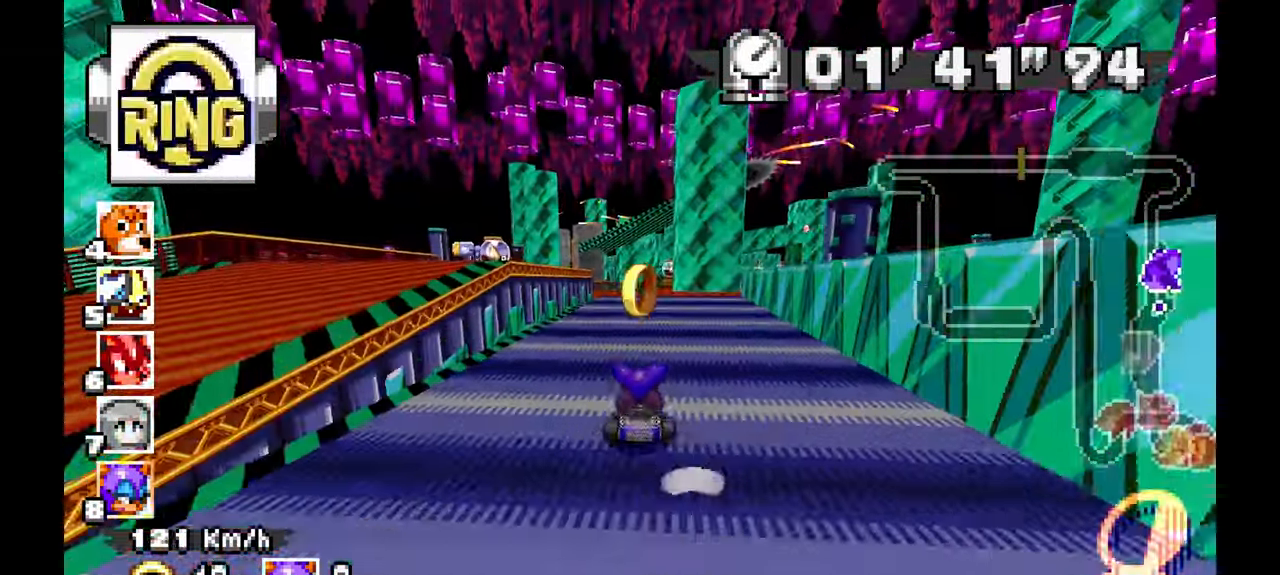
{"dt_ms": 500, "buttons": ["A"], "left_stick": "center", "events": [[317, "left_stick", "right"], [433, "left_stick", "center"]]}
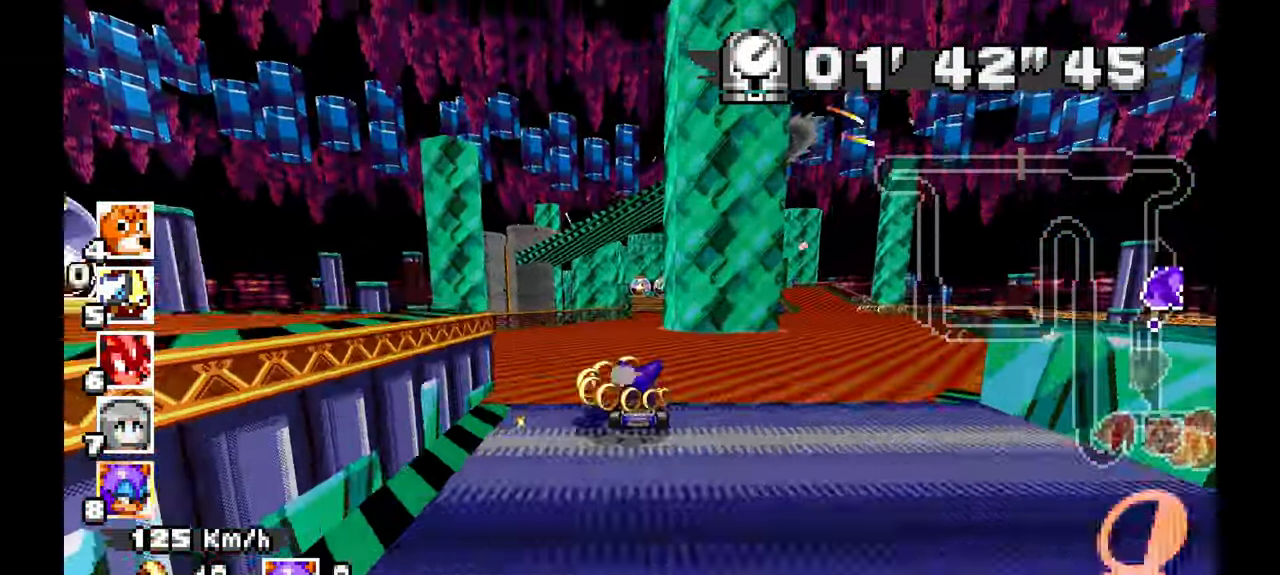
{"dt_ms": 500, "buttons": ["A"], "left_stick": "up-left", "events": [[83, "left_stick", "up"], [167, "left_stick", "right"], [317, "left_stick", "center"], [483, "left_stick", "up-left"]]}
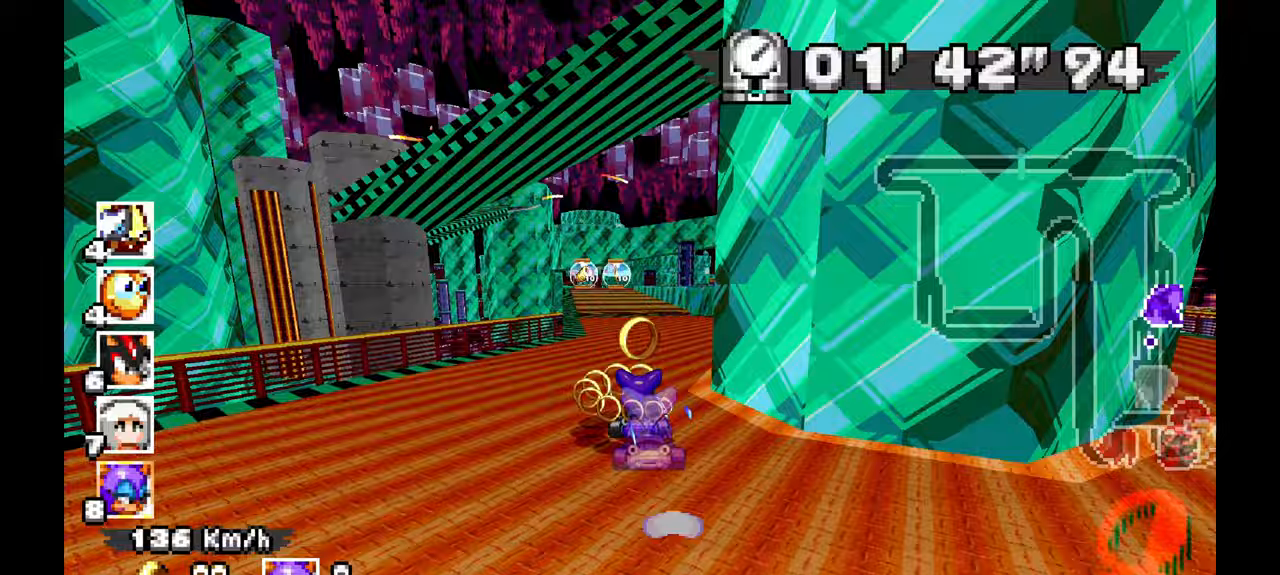
{"dt_ms": 500, "buttons": ["A"], "left_stick": "center", "events": [[150, "left_stick", "center"], [267, "left_stick", "left"], [433, "left_stick", "center"]]}
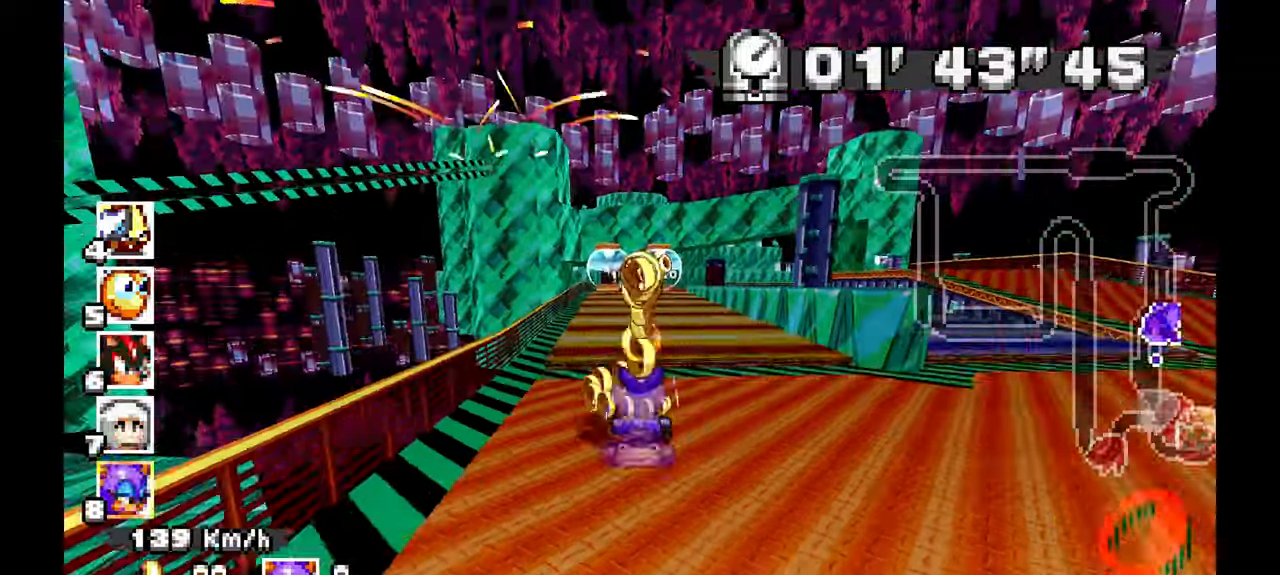
{"dt_ms": 500, "buttons": ["A"], "left_stick": "center", "events": []}